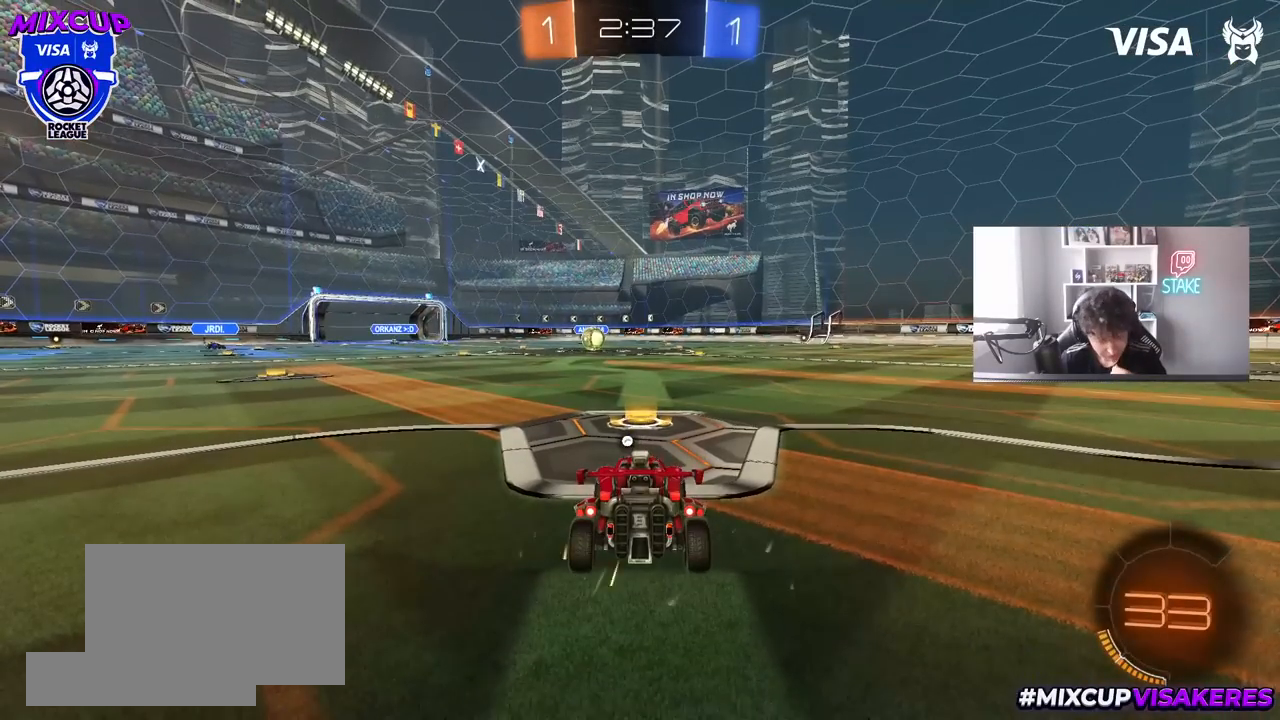
Gameplay with keyboard and mouse; each line is a JSON object with the keys and mouse buttons held at the frame after it. "events" lists presses ("down") and releases ("up") of "1", "2", "3", "4", "5", "a", "alt", "c", "caps_lock", "ctrl", "d", "e", "f", "g", "q", "r", "s", "shift", "space", "t", "tab", "v", "w", "x", "z", "mouse_left", "mouse_wheel" and "mouse_right" between this image and that frame as [ms after this image, input, new state], when the widget could be followed in between. "mouse_left", "mouse_wheel", "mouse_right" = the "left", "wheel", "right" buttons of the "mouse" list. No other keys are recorded. "wheel" means that the mouse wheel is clicked or scrolled. "mouse_move" is the direction in which the mouse moves at that frame (one of eight, or "still"), when it could be read.
{"keys": ["space"], "mouse": [], "mouse_move": "up-right", "events": [[450, "space", "down"]]}
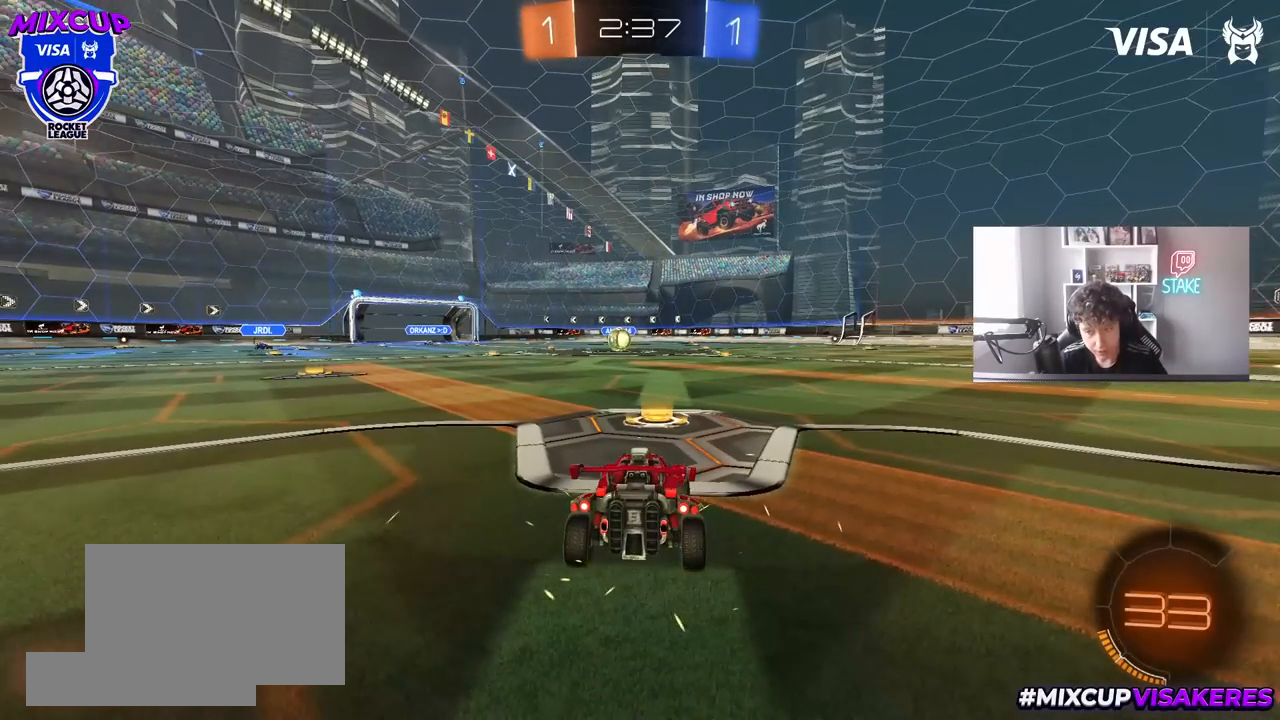
{"keys": ["tab"], "mouse": [], "mouse_move": "still", "events": [[83, "space", "up"], [267, "tab", "down"]]}
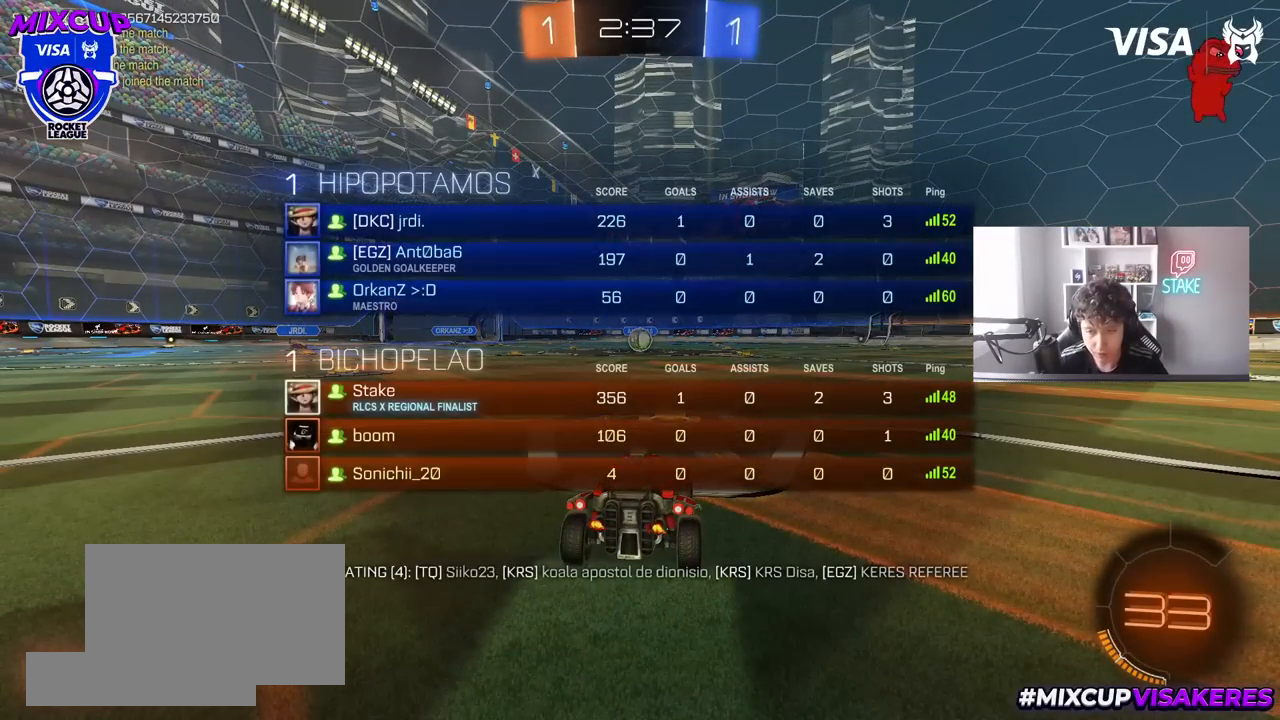
{"keys": ["tab", "w"], "mouse": ["left"], "mouse_move": "right", "events": [[50, "mouse_left", "down"], [100, "w", "down"]]}
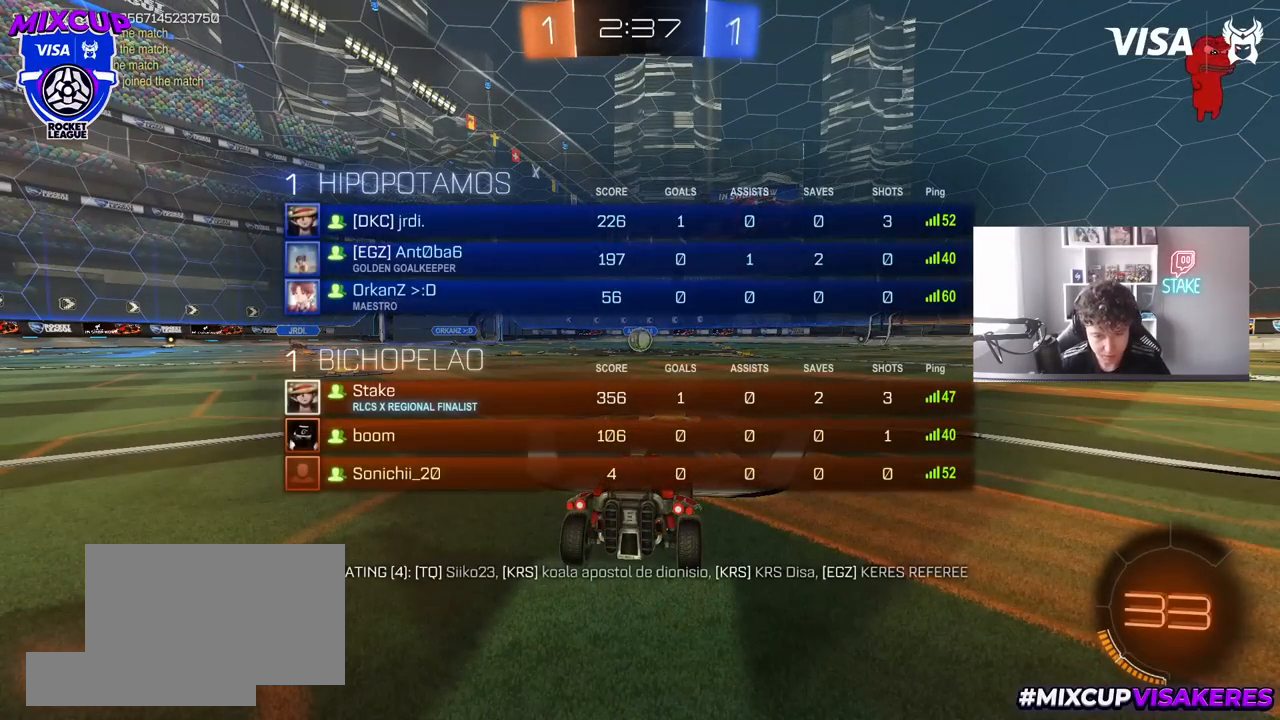
{"keys": ["w"], "mouse": ["left"], "mouse_move": "left", "events": [[400, "tab", "up"]]}
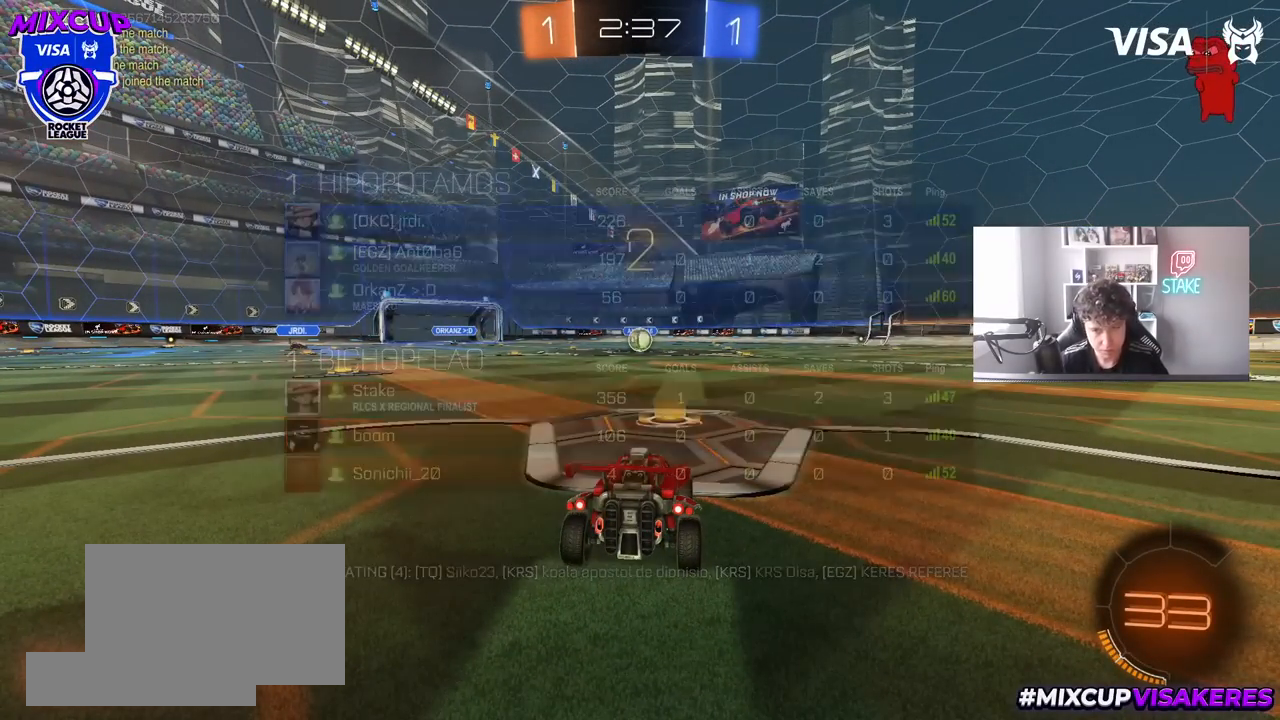
{"keys": ["w"], "mouse": ["left"], "mouse_move": "right", "events": []}
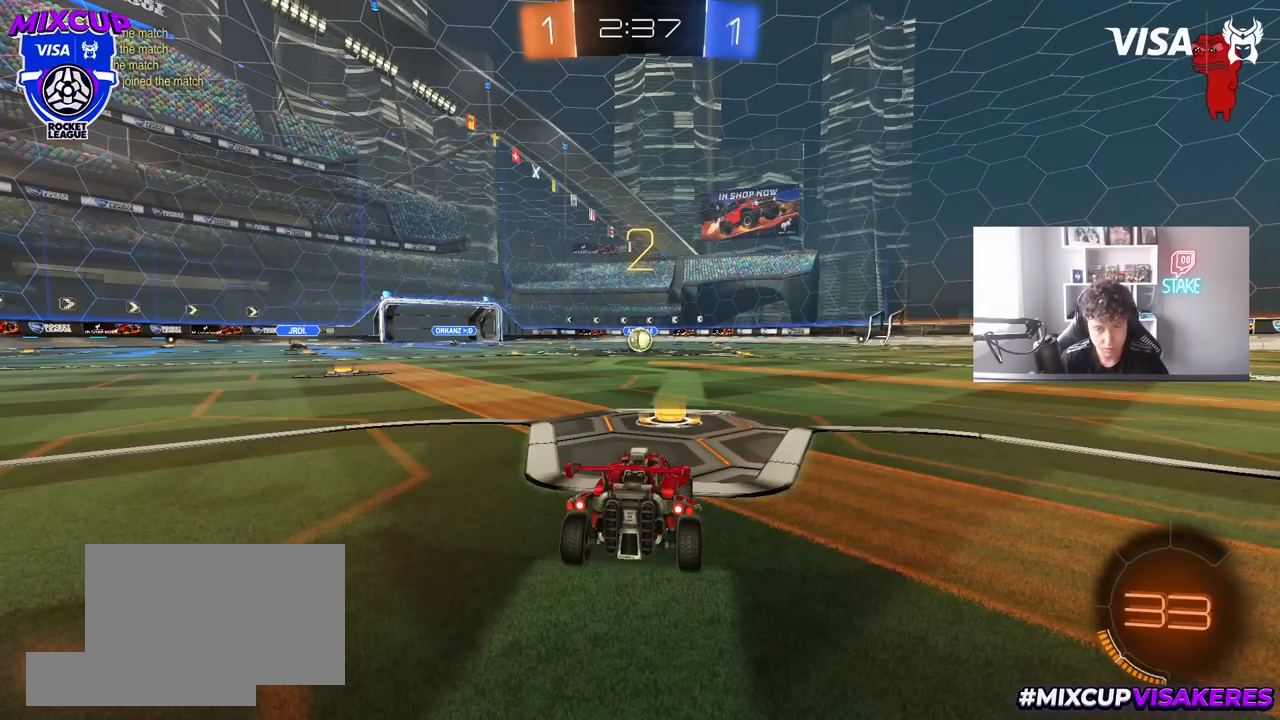
{"keys": ["w"], "mouse": ["left"], "mouse_move": "up-right", "events": []}
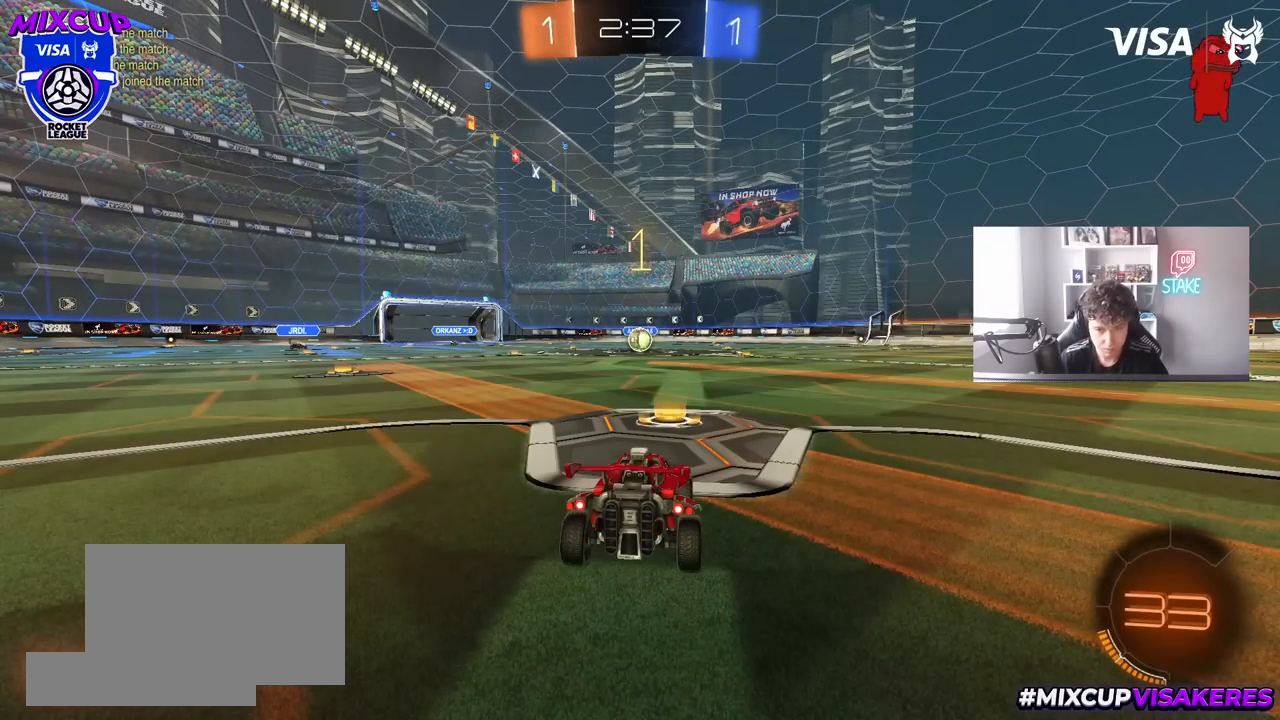
{"keys": ["w"], "mouse": ["left"], "mouse_move": "right", "events": []}
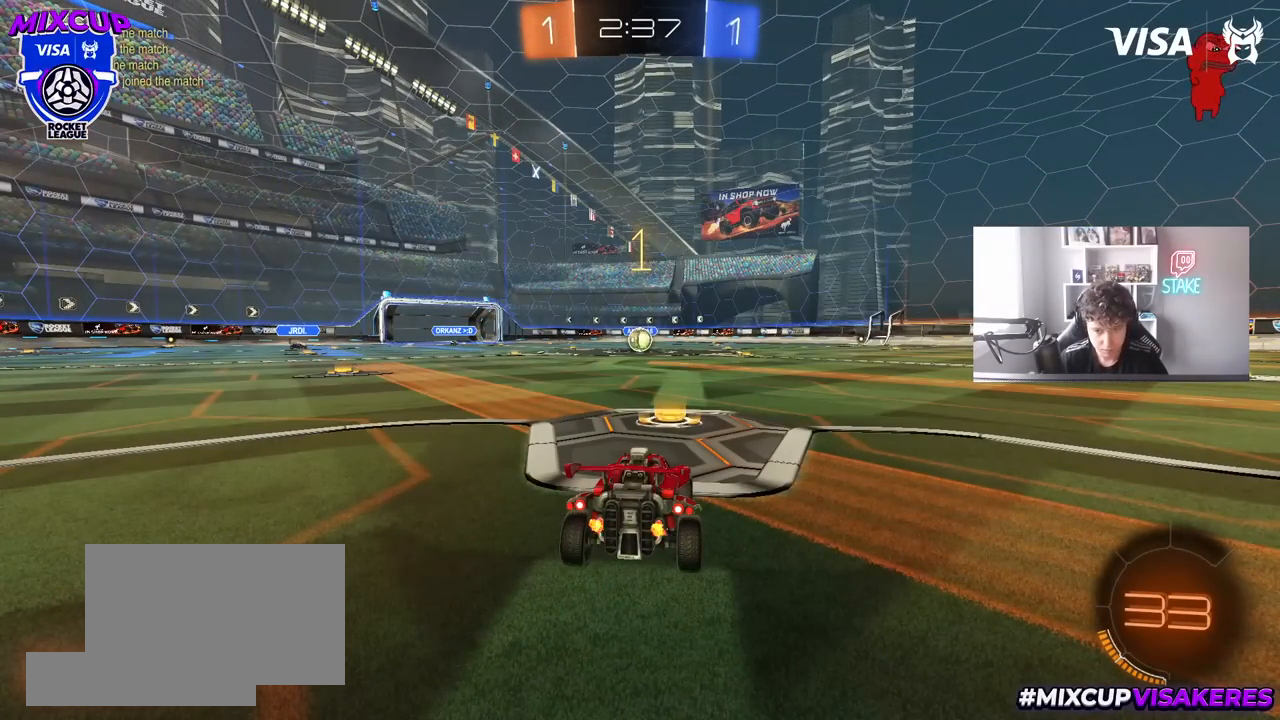
{"keys": ["a", "shift", "w"], "mouse": ["left", "right"], "mouse_move": "still", "events": [[367, "d", "down"], [417, "mouse_right", "down"], [450, "a", "down"], [450, "d", "up"], [500, "shift", "down"]]}
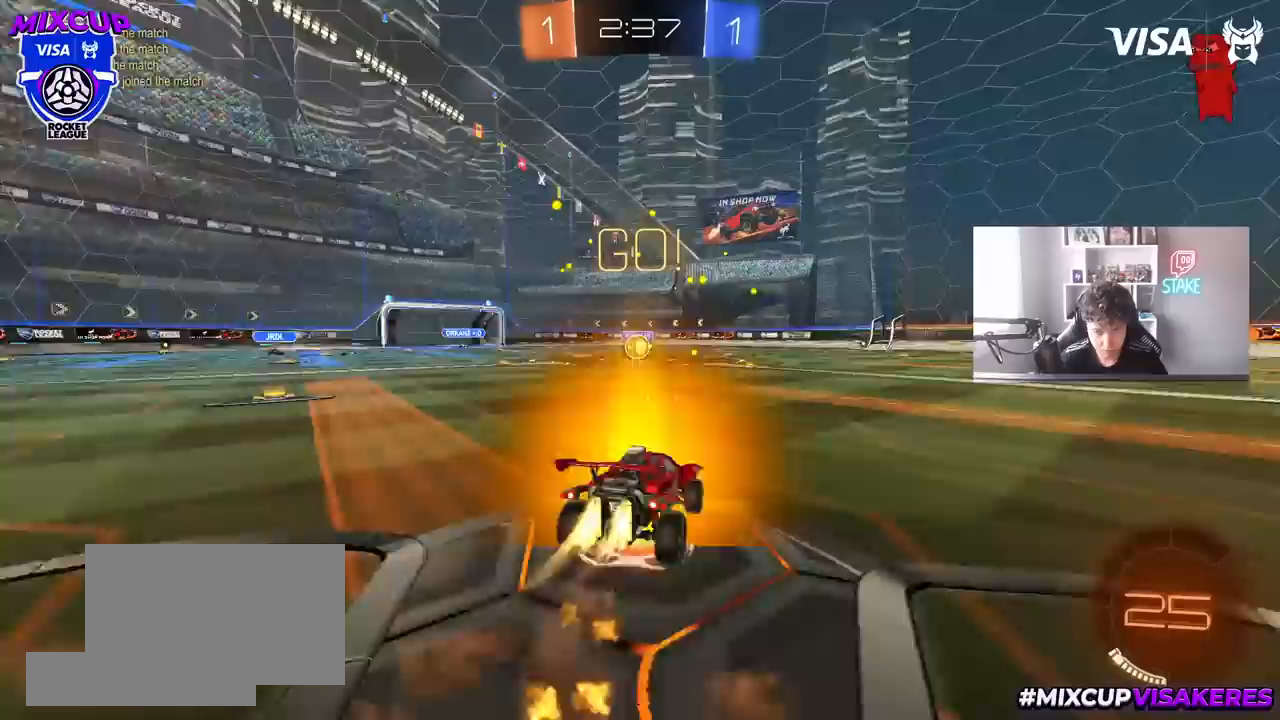
{"keys": ["a", "s", "shift"], "mouse": ["left"], "mouse_move": "still", "events": [[50, "s", "down"], [50, "w", "up"], [150, "mouse_right", "up"]]}
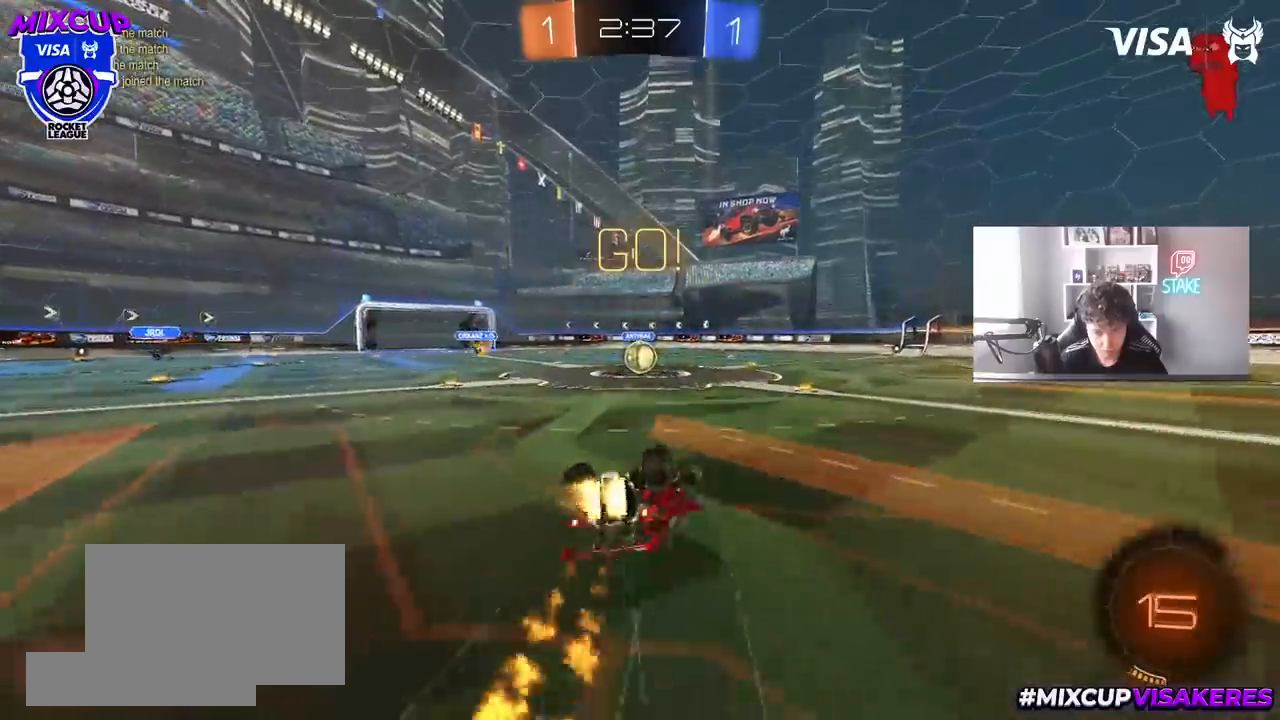
{"keys": [], "mouse": [], "mouse_move": "still", "events": [[17, "s", "up"], [117, "s", "down"], [300, "a", "up"], [300, "s", "up"], [300, "shift", "up"], [400, "mouse_left", "up"]]}
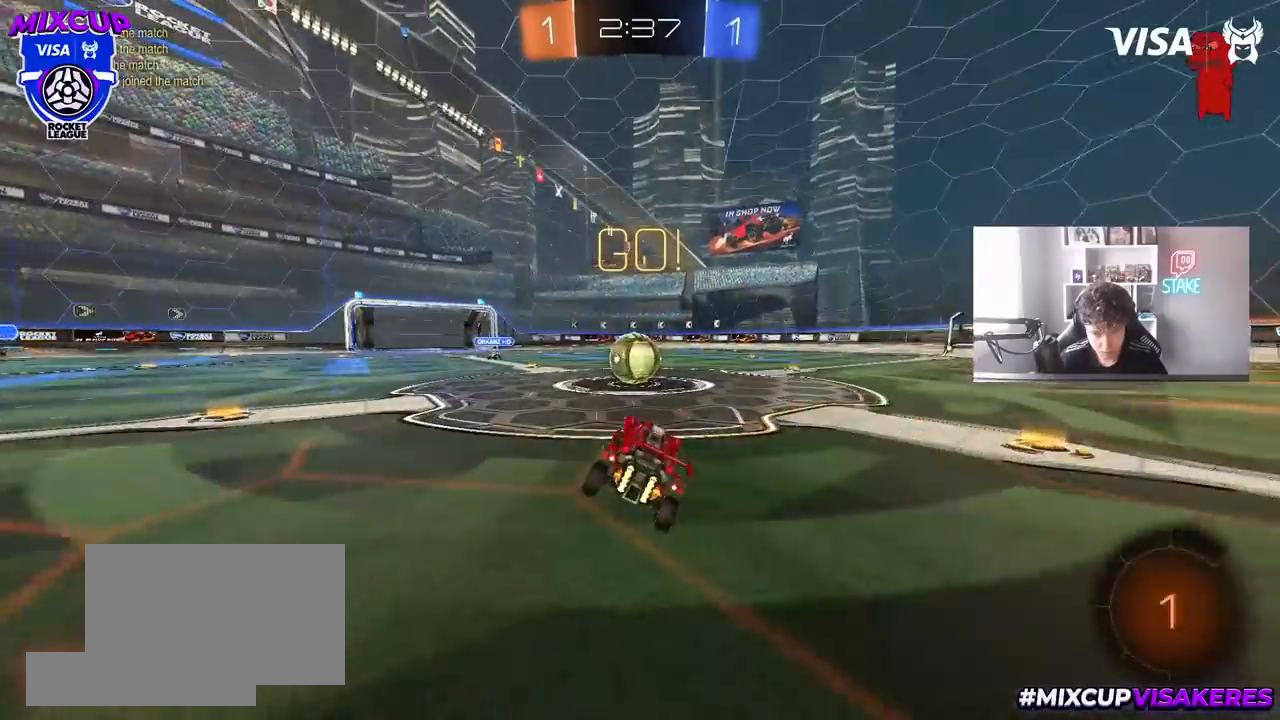
{"keys": ["d", "shift", "w"], "mouse": ["left", "right"], "mouse_move": "left", "events": [[83, "mouse_left", "down"], [183, "a", "down"], [183, "w", "down"], [267, "mouse_right", "down"], [317, "a", "up"], [417, "mouse_right", "up"], [450, "d", "down"], [450, "mouse_right", "down"], [450, "shift", "down"]]}
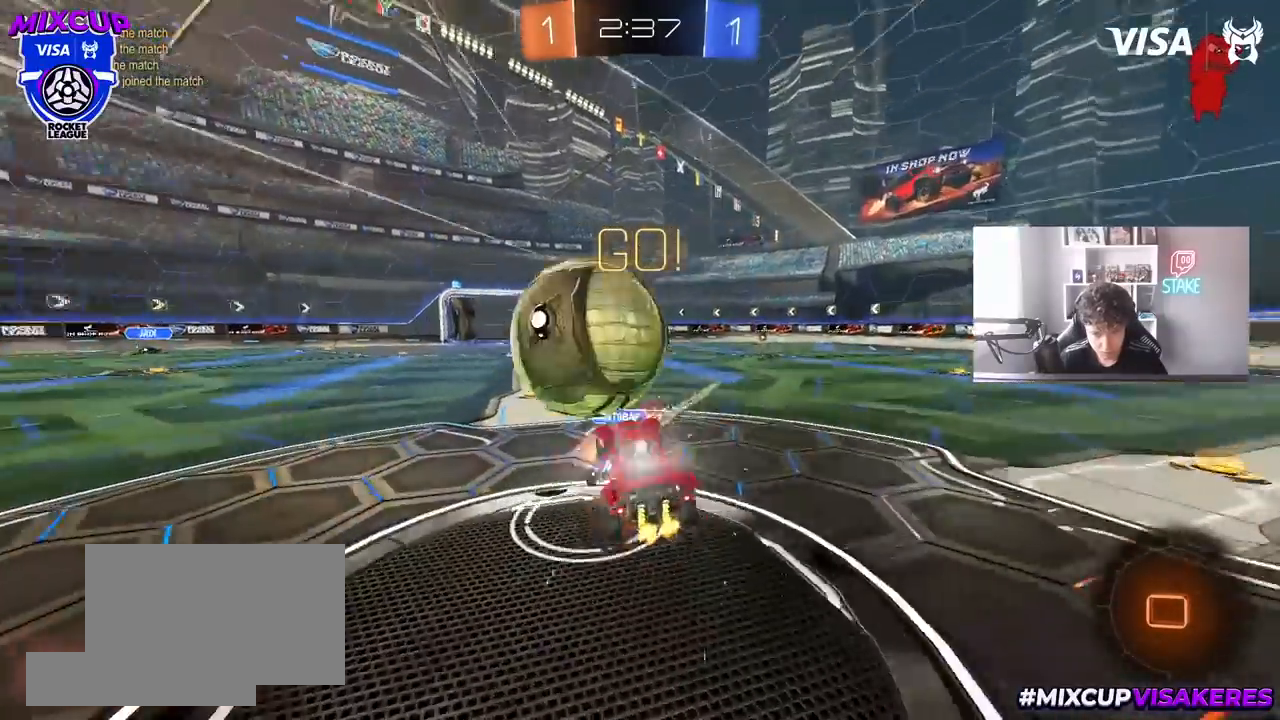
{"keys": ["d", "shift"], "mouse": [], "mouse_move": "still", "events": [[50, "s", "down"], [50, "w", "up"], [150, "mouse_right", "up"], [200, "mouse_left", "up"], [433, "s", "up"]]}
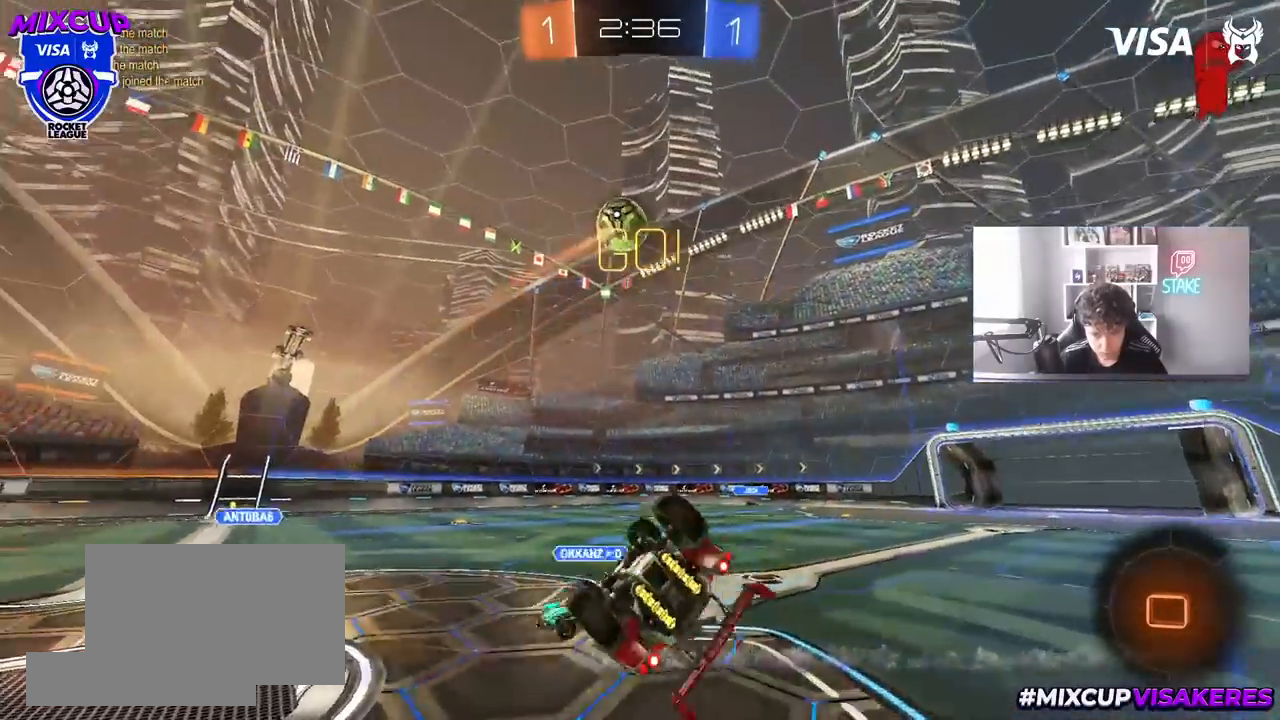
{"keys": ["space", "w"], "mouse": [], "mouse_move": "still", "events": [[167, "w", "down"], [300, "d", "up"], [400, "shift", "up"], [483, "space", "down"]]}
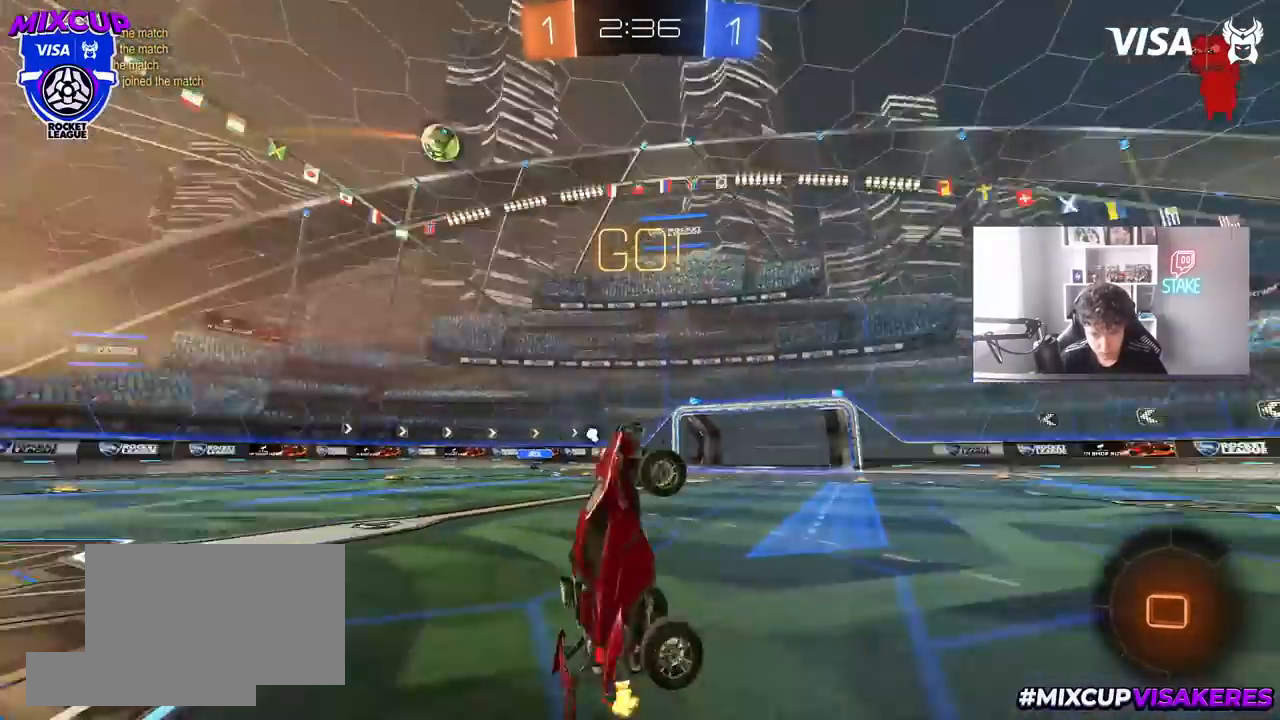
{"keys": ["d", "w"], "mouse": [], "mouse_move": "still", "events": [[33, "d", "down"], [183, "space", "up"]]}
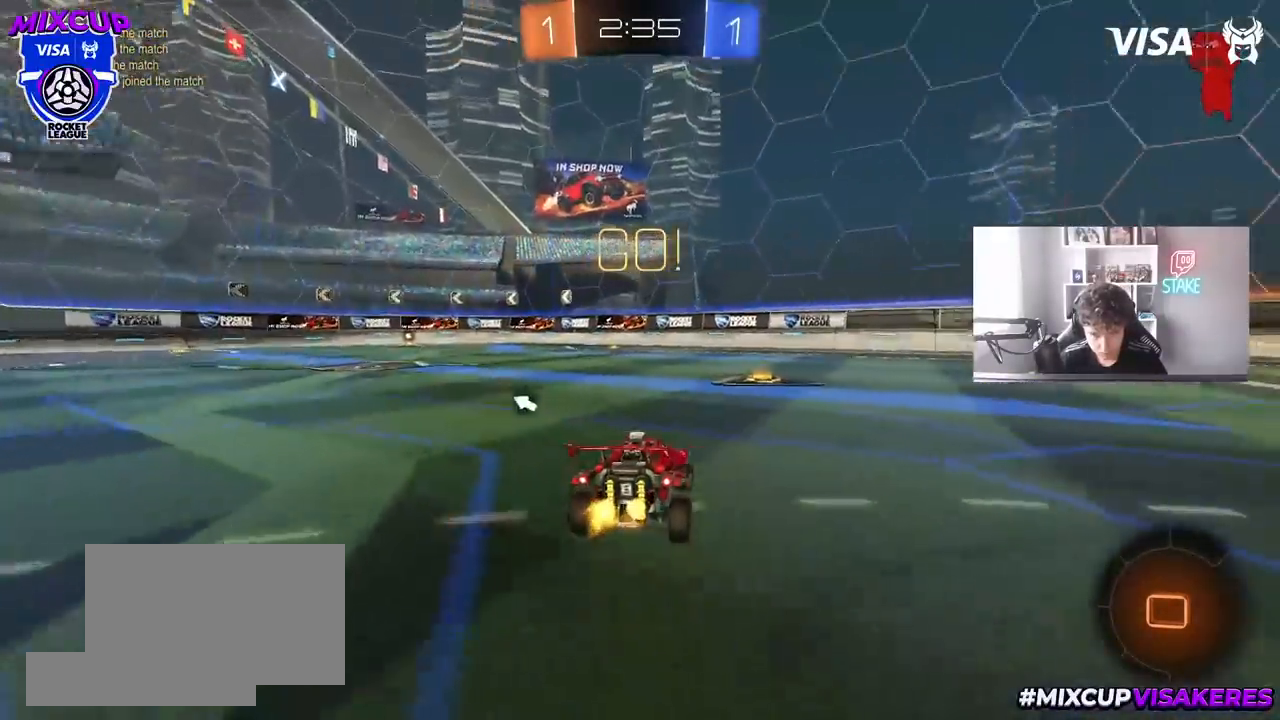
{"keys": ["d", "shift", "w"], "mouse": [], "mouse_move": "still", "events": [[50, "d", "up"], [383, "d", "down"], [433, "shift", "down"]]}
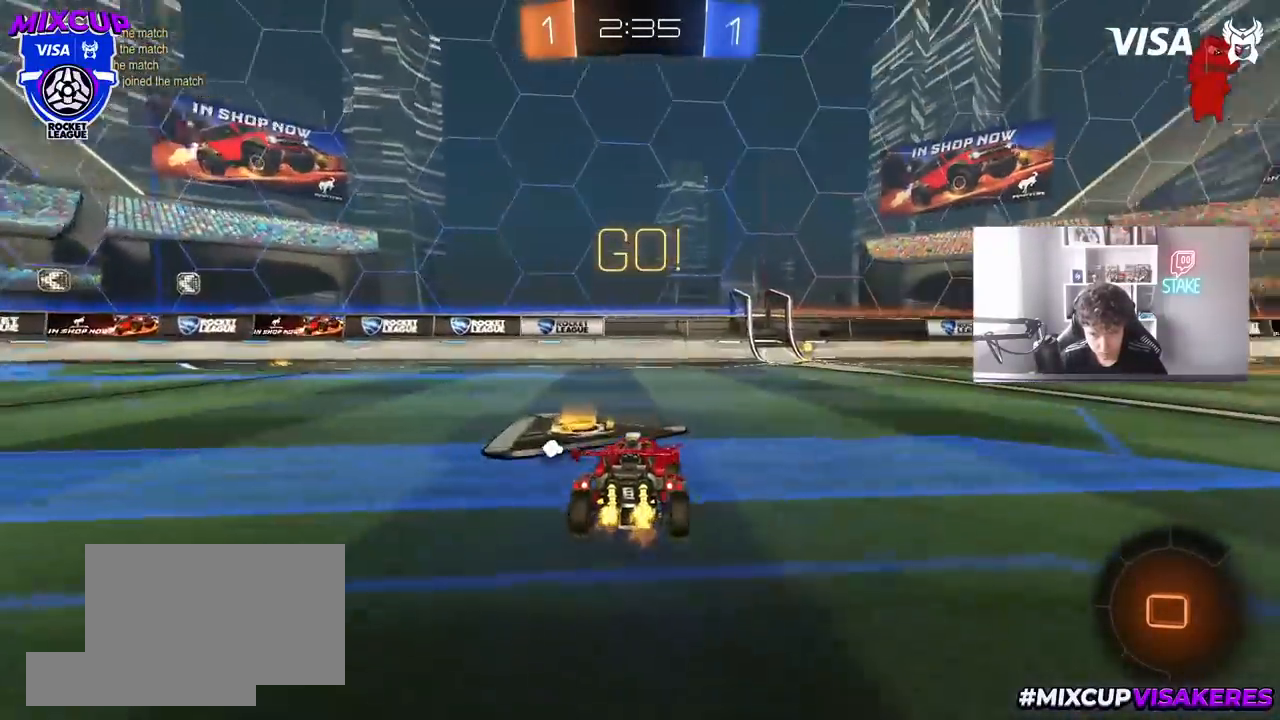
{"keys": ["d", "w"], "mouse": [], "mouse_move": "still", "events": [[17, "shift", "up"]]}
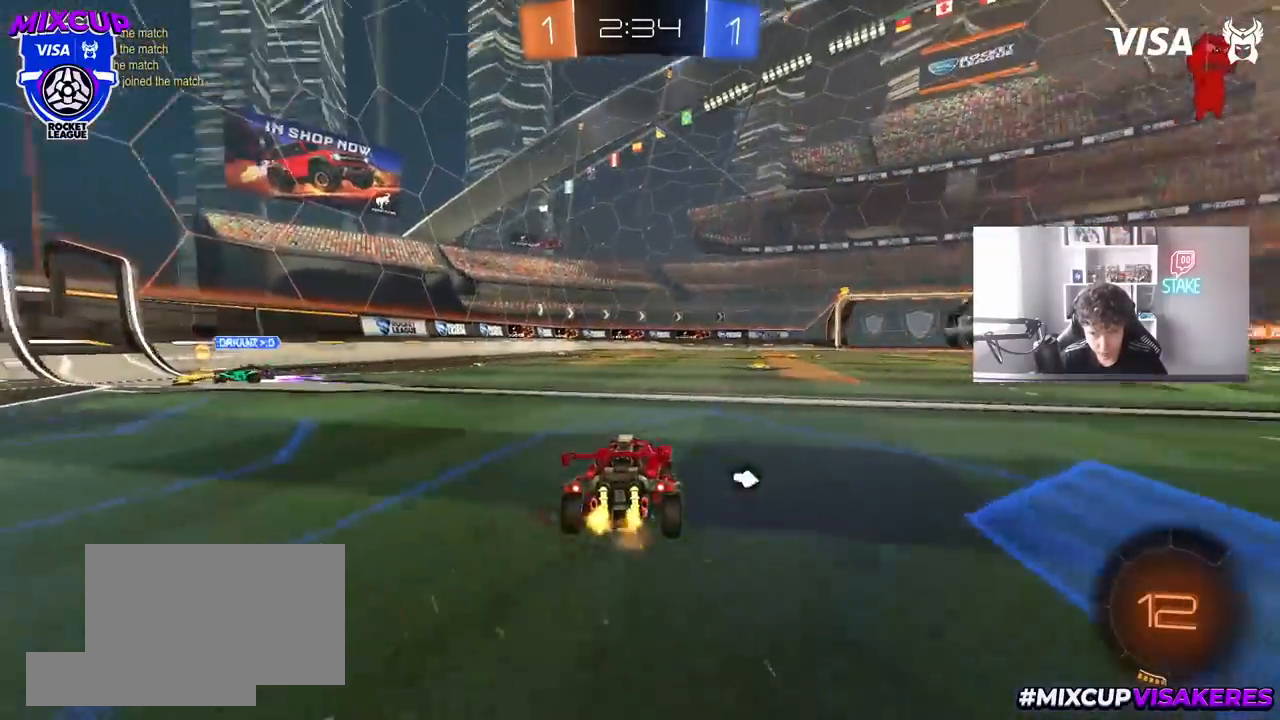
{"keys": ["space", "w"], "mouse": [], "mouse_move": "up-right", "events": [[83, "d", "up"], [183, "d", "down"], [183, "mouse_right", "down"], [217, "d", "up"], [267, "mouse_right", "up"], [317, "mouse_right", "down"], [417, "space", "down"], [500, "mouse_right", "up"]]}
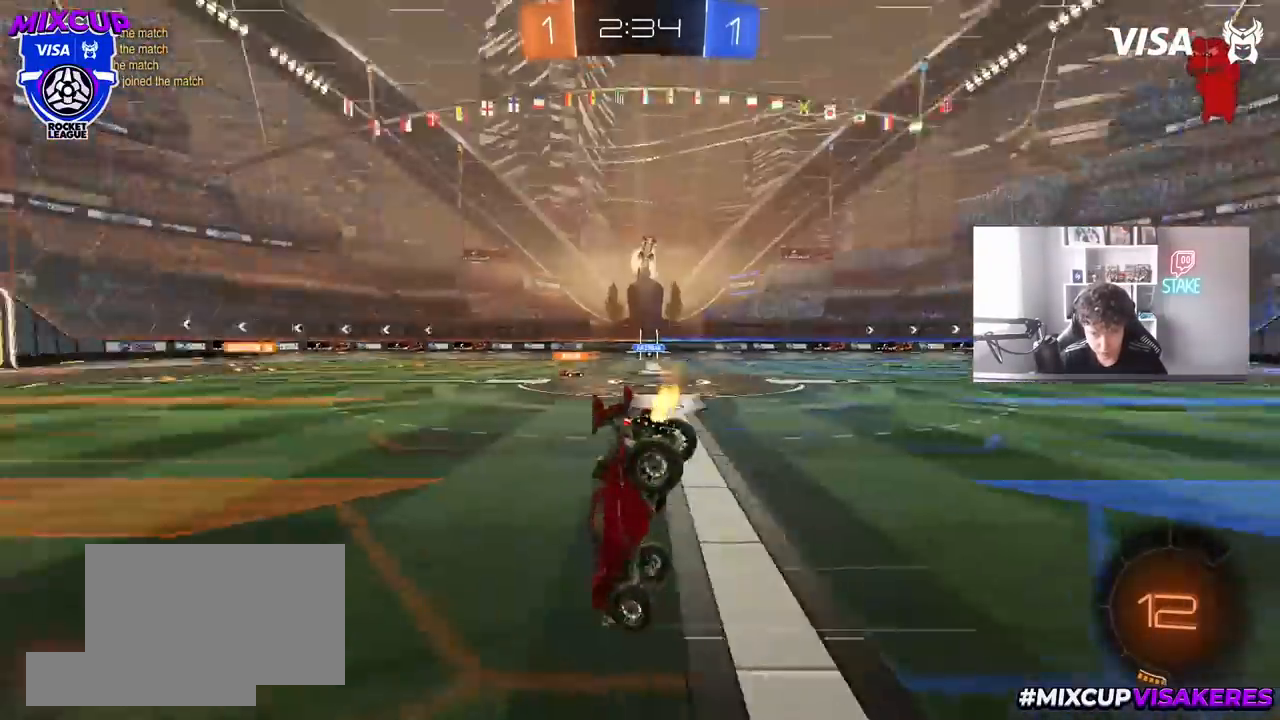
{"keys": ["w"], "mouse": [], "mouse_move": "still", "events": [[100, "space", "up"]]}
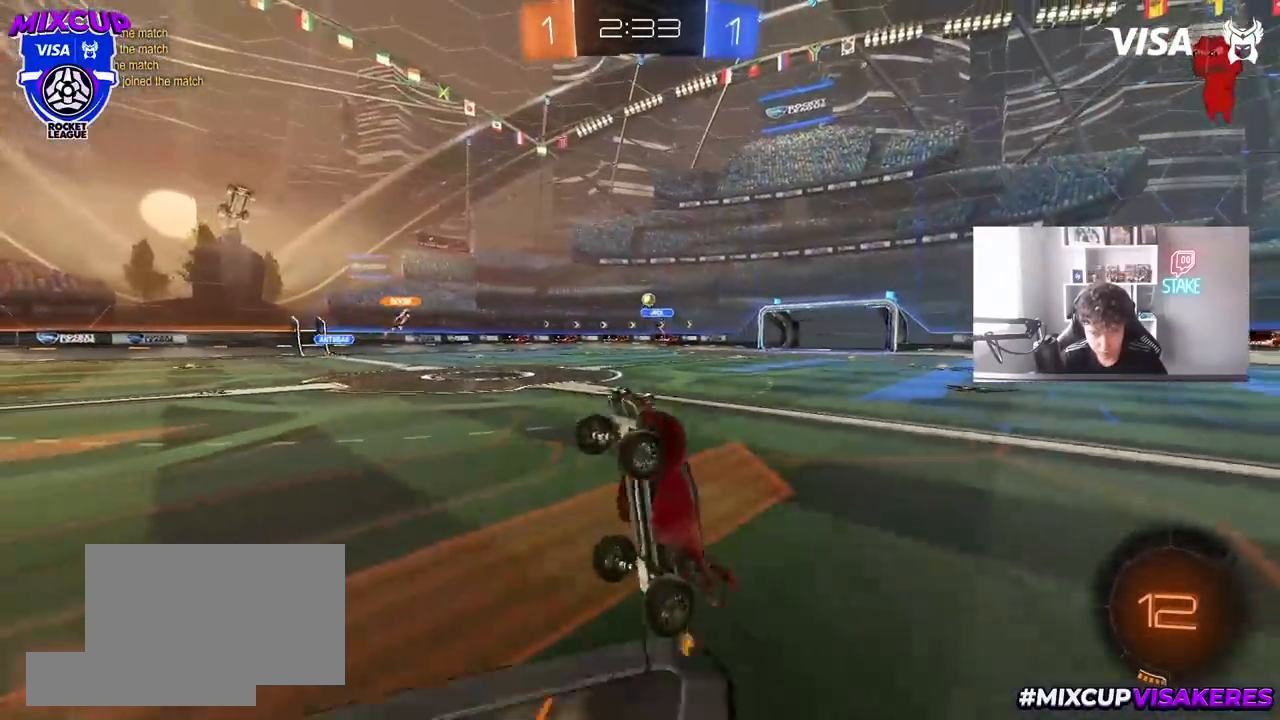
{"keys": ["d", "w"], "mouse": [], "mouse_move": "still", "events": [[17, "w", "up"], [117, "space", "down"], [250, "space", "up"], [400, "w", "down"], [450, "d", "down"]]}
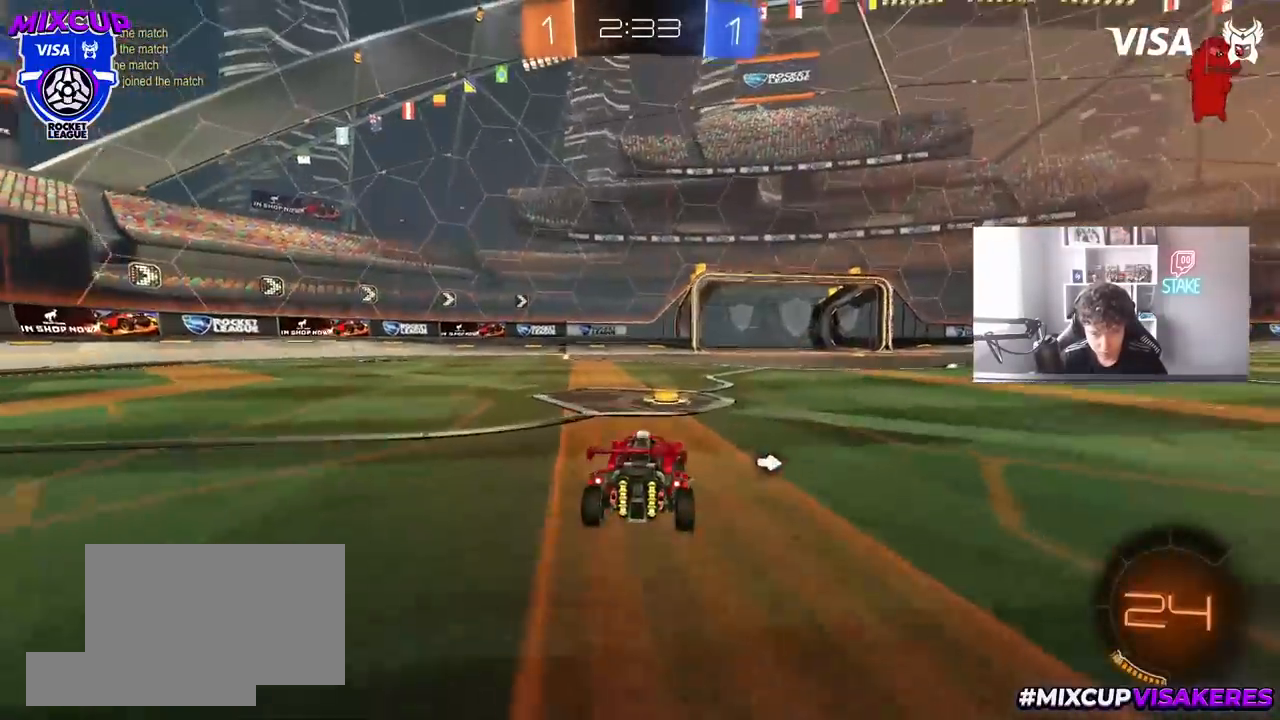
{"keys": ["w"], "mouse": [], "mouse_move": "still", "events": [[133, "d", "up"], [183, "space", "down"], [367, "space", "up"]]}
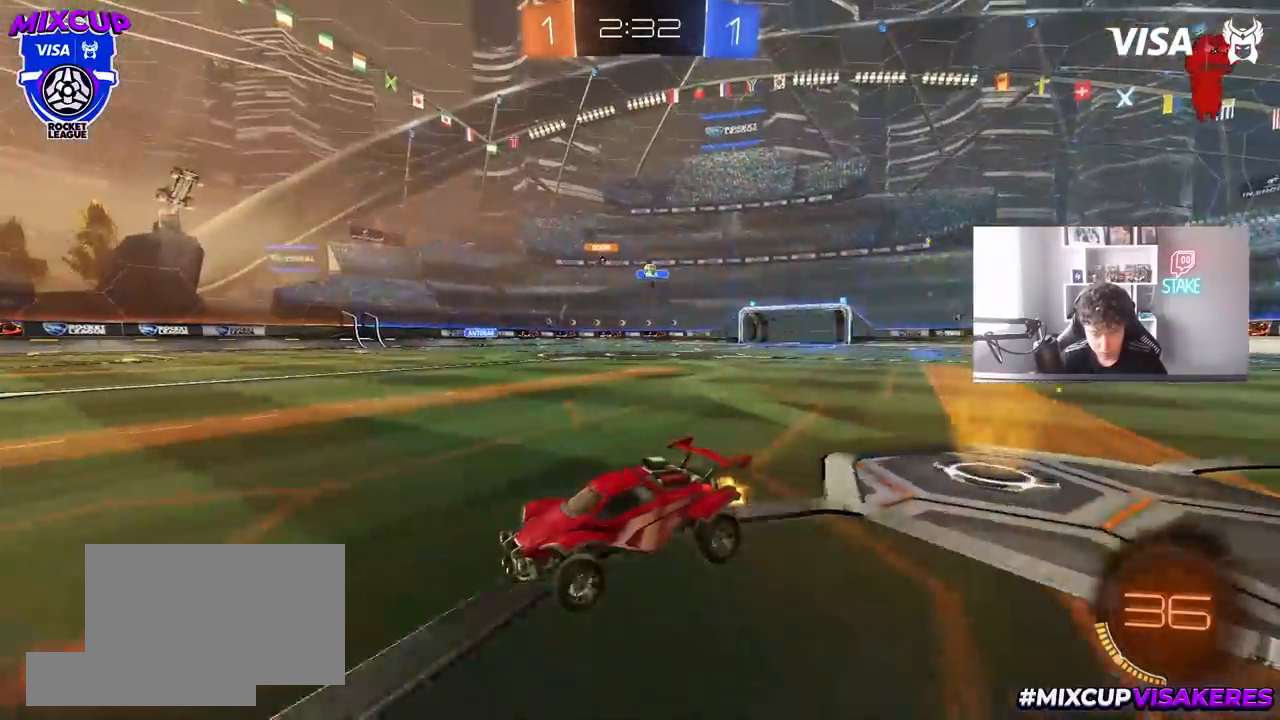
{"keys": ["d", "w"], "mouse": [], "mouse_move": "still", "events": [[200, "d", "down"]]}
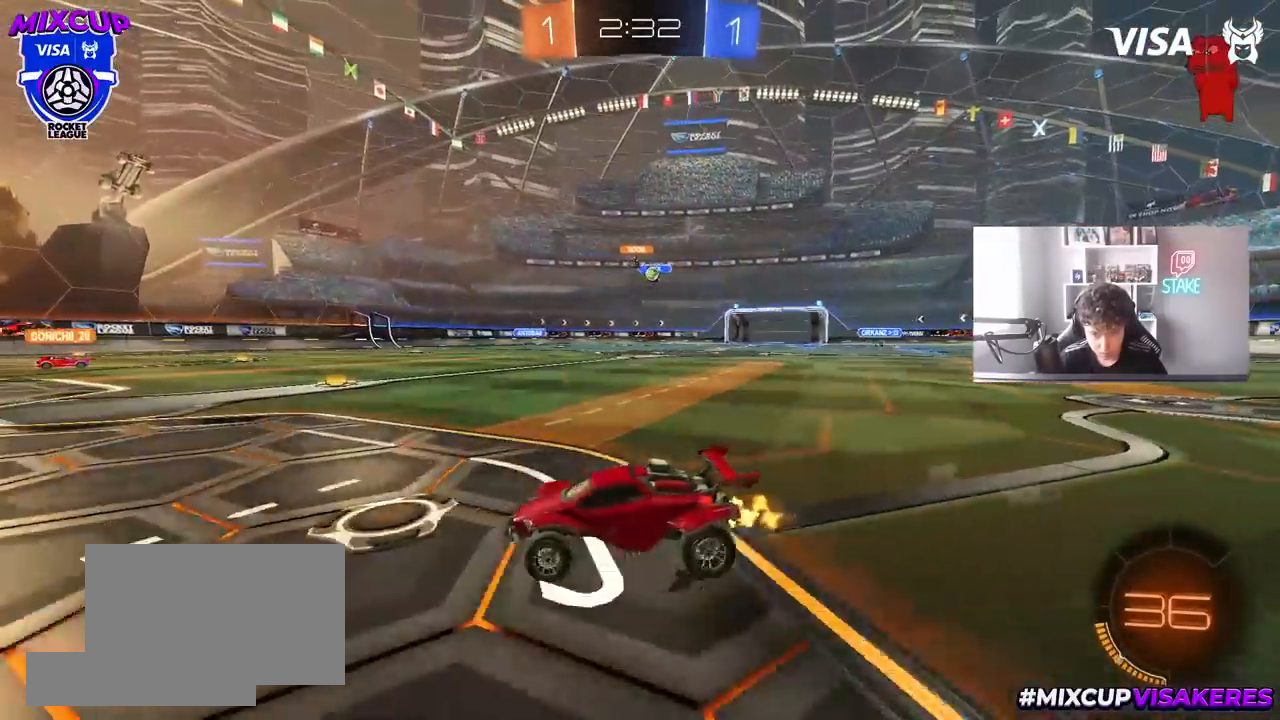
{"keys": ["d", "w"], "mouse": [], "mouse_move": "still", "events": [[17, "shift", "down"], [67, "shift", "up"]]}
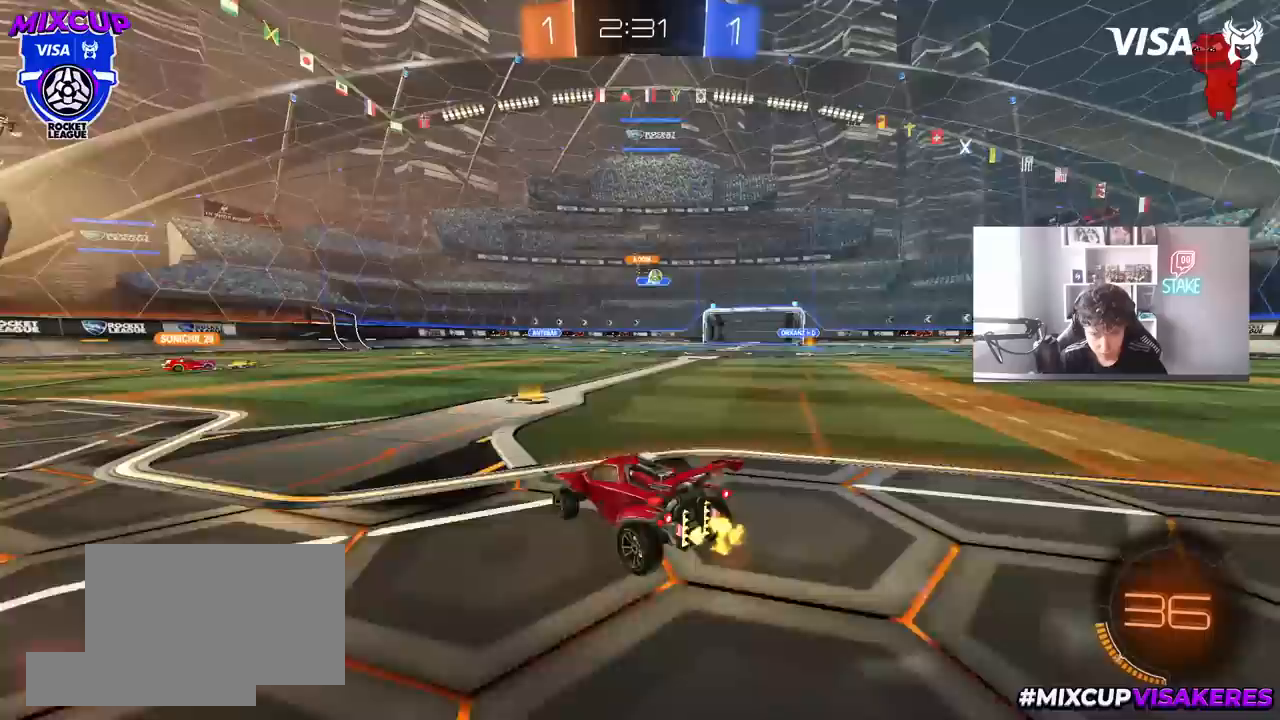
{"keys": ["d", "w"], "mouse": [], "mouse_move": "still", "events": [[33, "shift", "down"], [83, "shift", "up"], [450, "shift", "down"], [500, "shift", "up"]]}
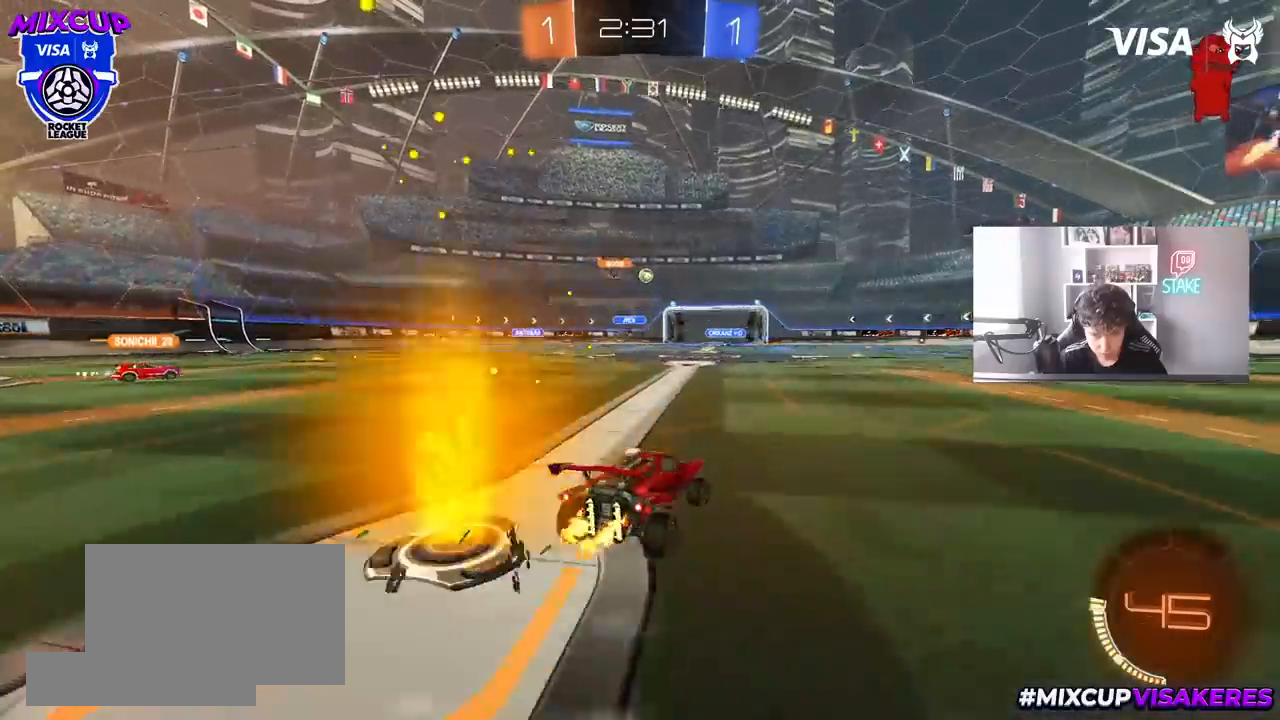
{"keys": ["w"], "mouse": [], "mouse_move": "still", "events": [[383, "d", "up"]]}
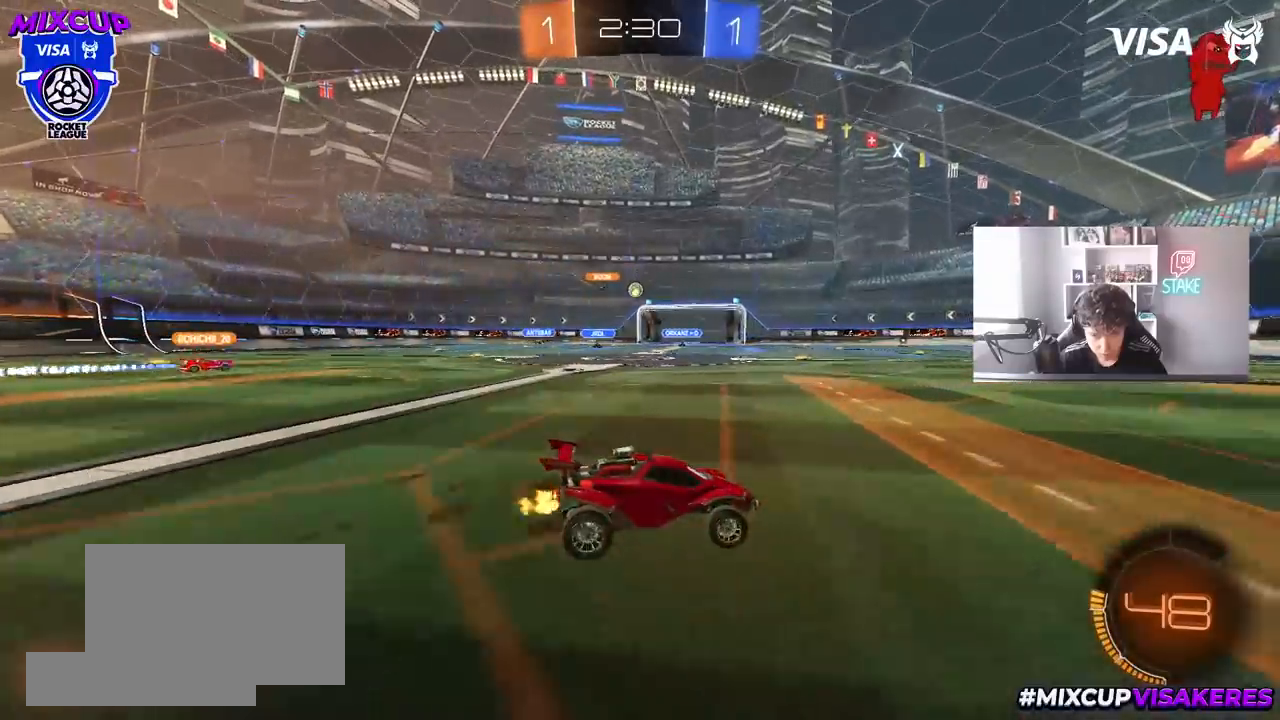
{"keys": ["a", "w"], "mouse": [], "mouse_move": "still", "events": [[433, "a", "down"]]}
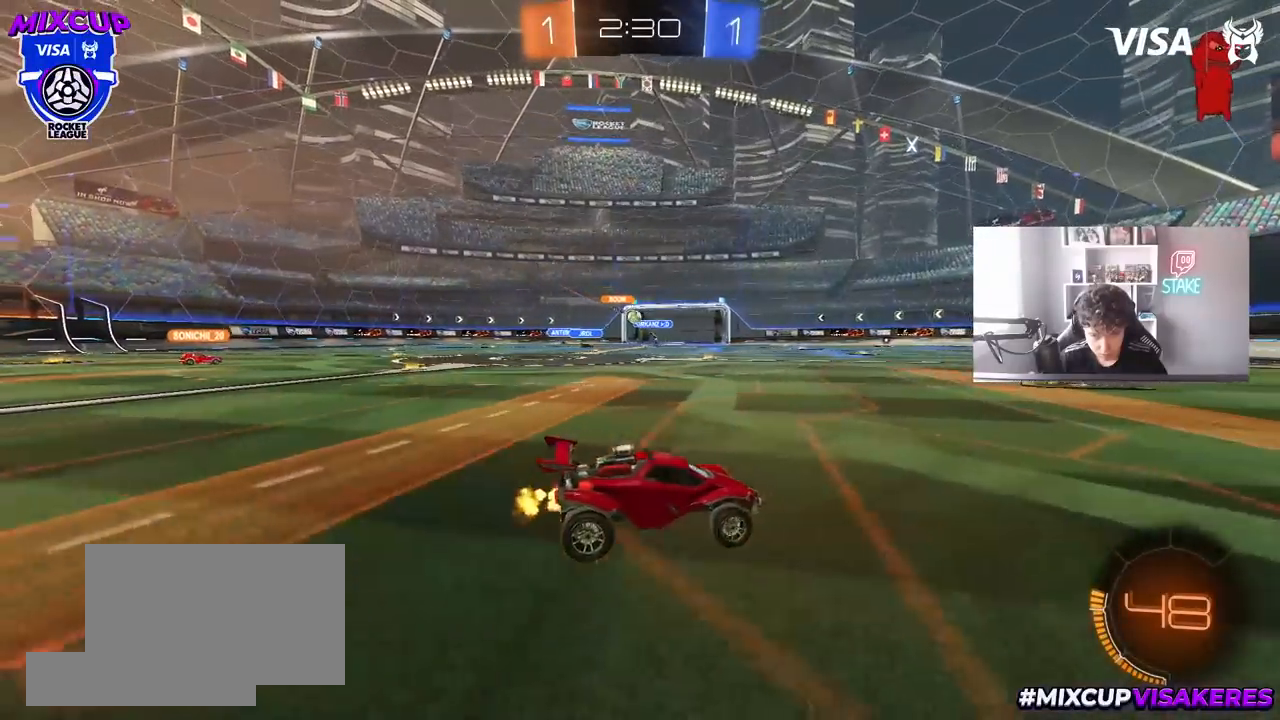
{"keys": ["w"], "mouse": [], "mouse_move": "still", "events": [[133, "a", "up"], [367, "a", "down"], [450, "a", "up"]]}
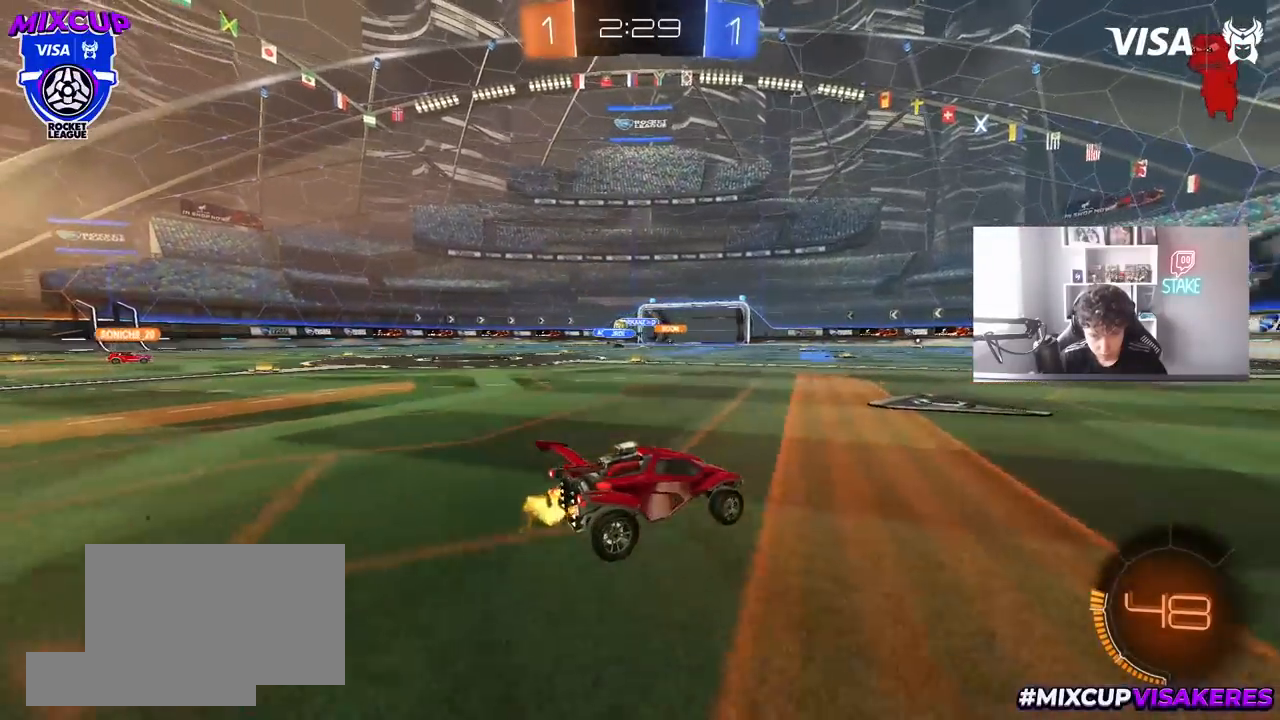
{"keys": ["a", "w"], "mouse": [], "mouse_move": "still", "events": [[100, "a", "down"], [150, "shift", "down"], [233, "shift", "up"]]}
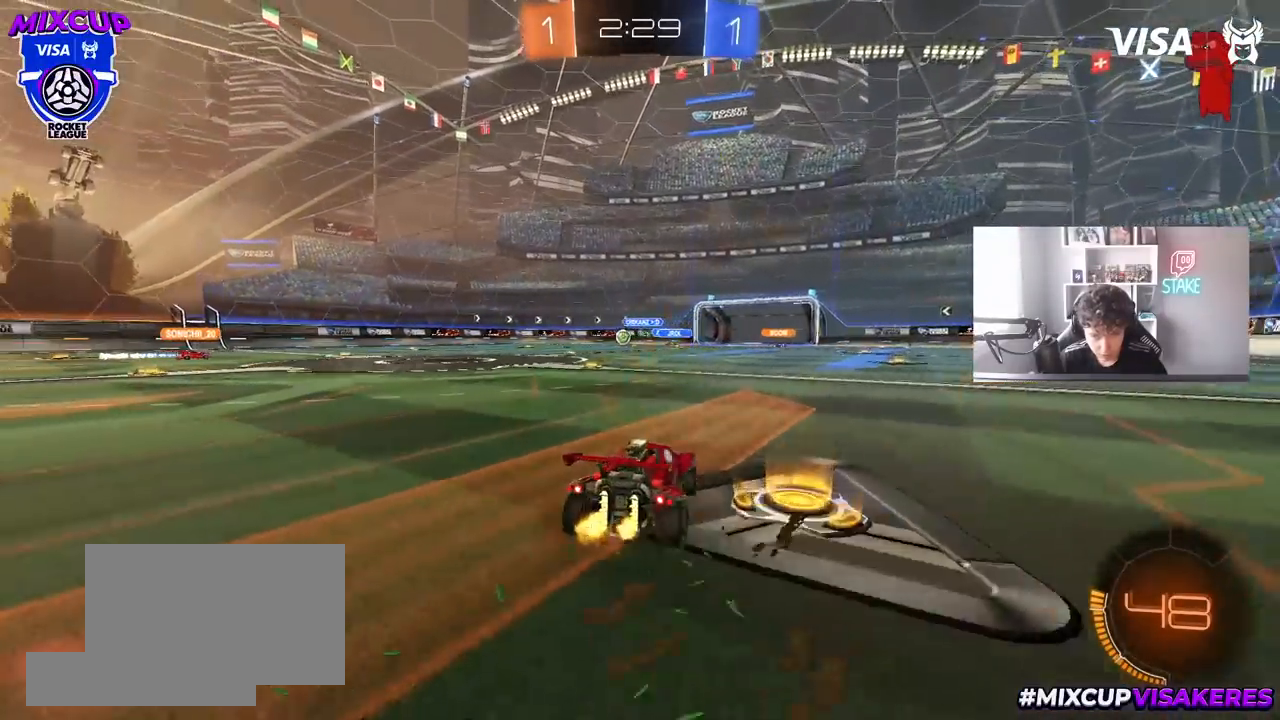
{"keys": ["w"], "mouse": [], "mouse_move": "still", "events": [[117, "a", "up"]]}
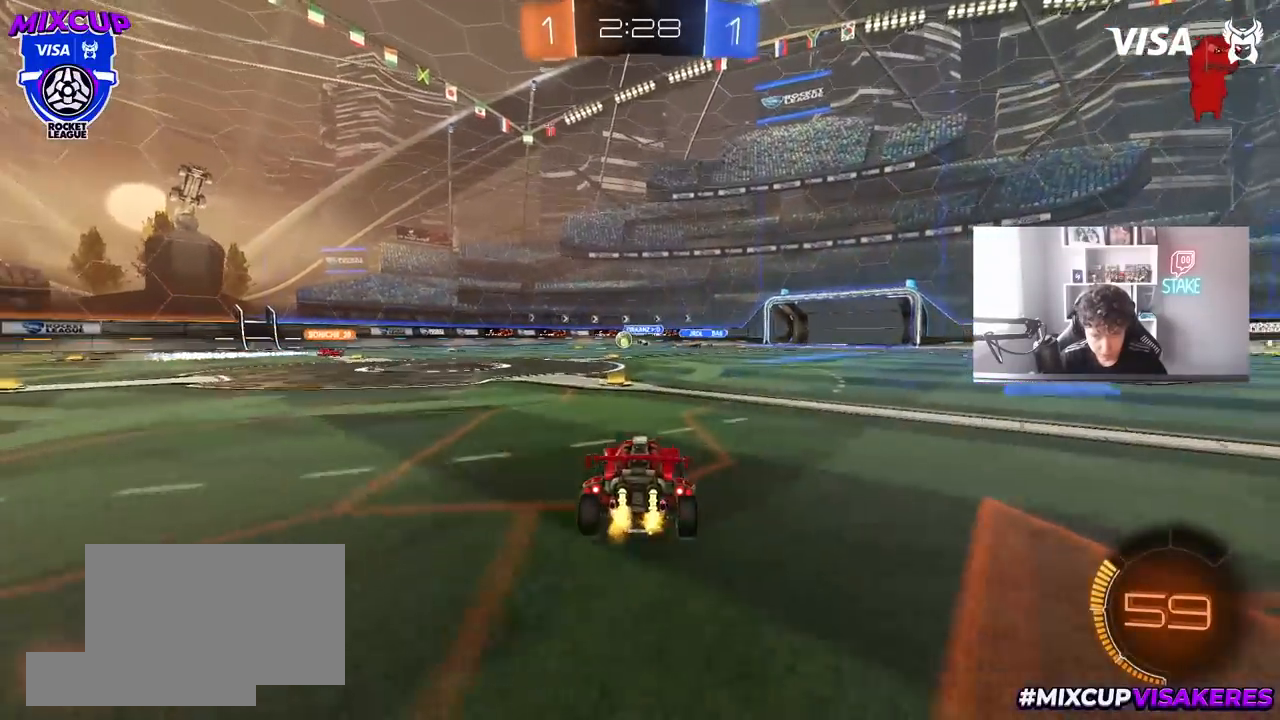
{"keys": ["a", "w"], "mouse": [], "mouse_move": "still", "events": [[83, "a", "down"], [233, "mouse_left", "down"], [267, "a", "up"], [367, "mouse_left", "up"], [467, "a", "down"]]}
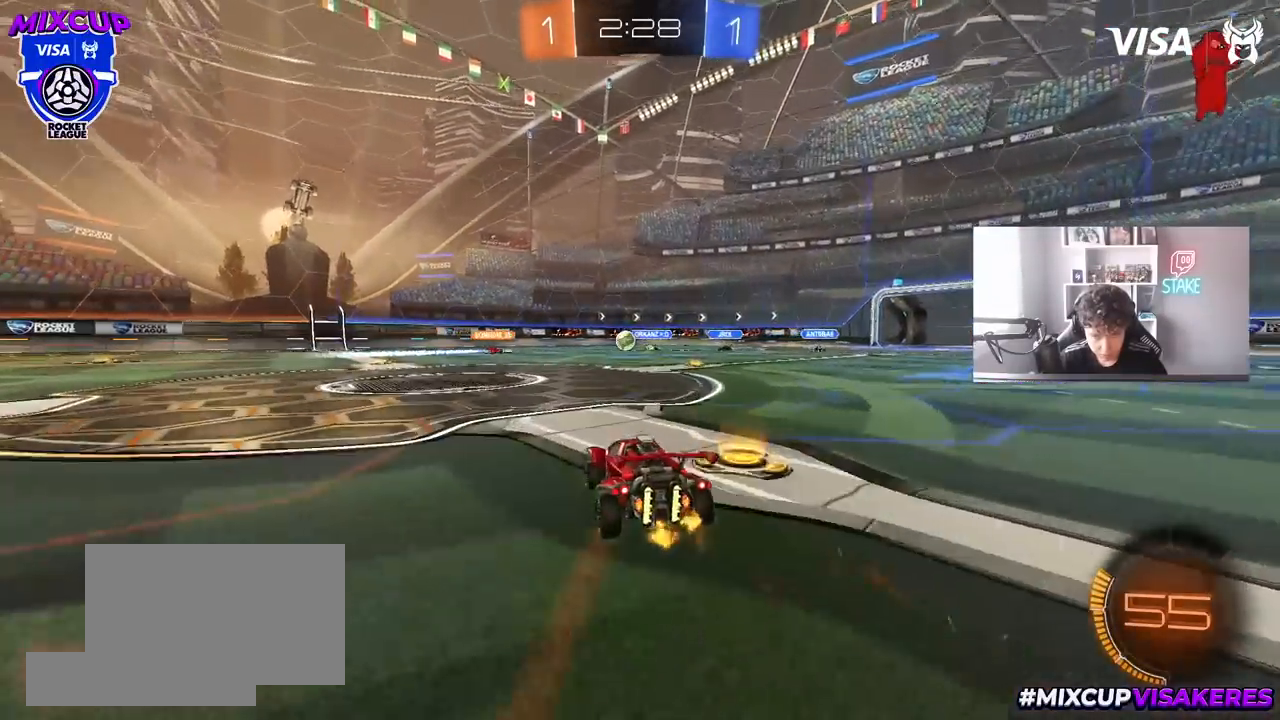
{"keys": ["w"], "mouse": [], "mouse_move": "still", "events": [[150, "a", "up"]]}